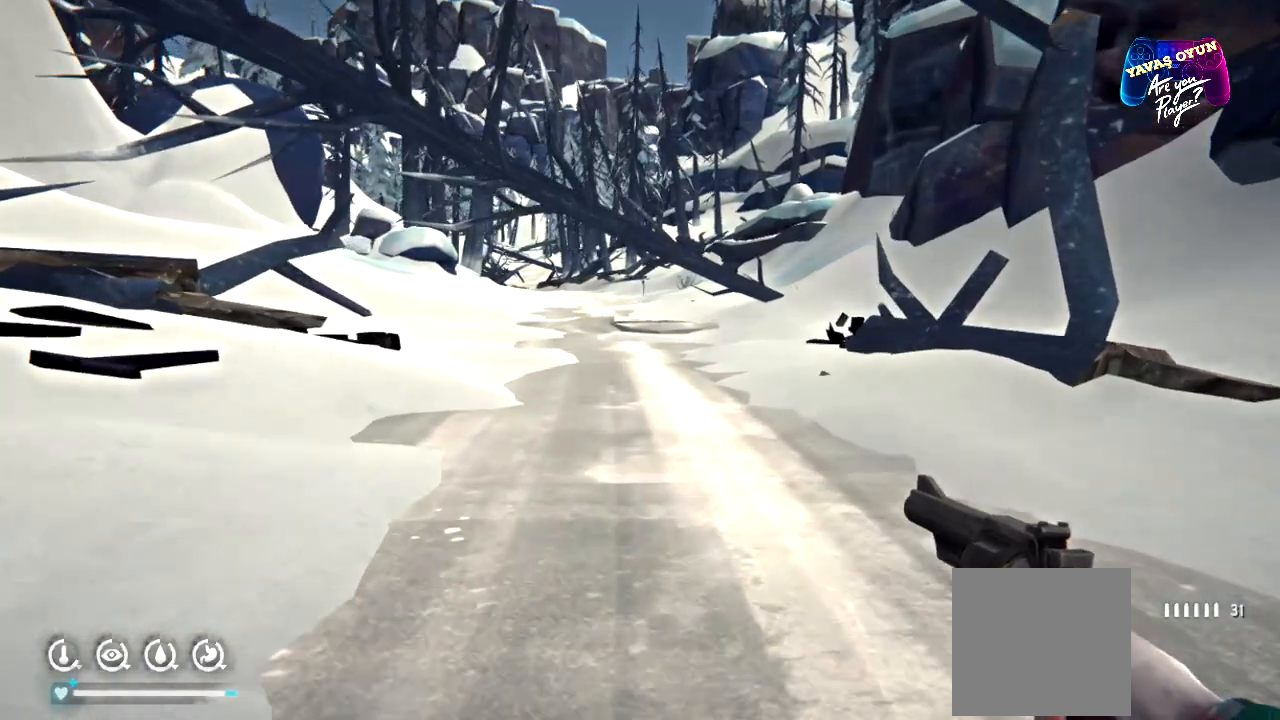
Gameplay with a controller (Xbox layout); each line is a JSON object with the inputs held at the frame after it. "events" lists button and stick changes between this image and that frame as [ms after this image, input, new state], when the widget could be followed in between.
{"buttons": [], "left_stick": "up", "right_stick": "center", "events": []}
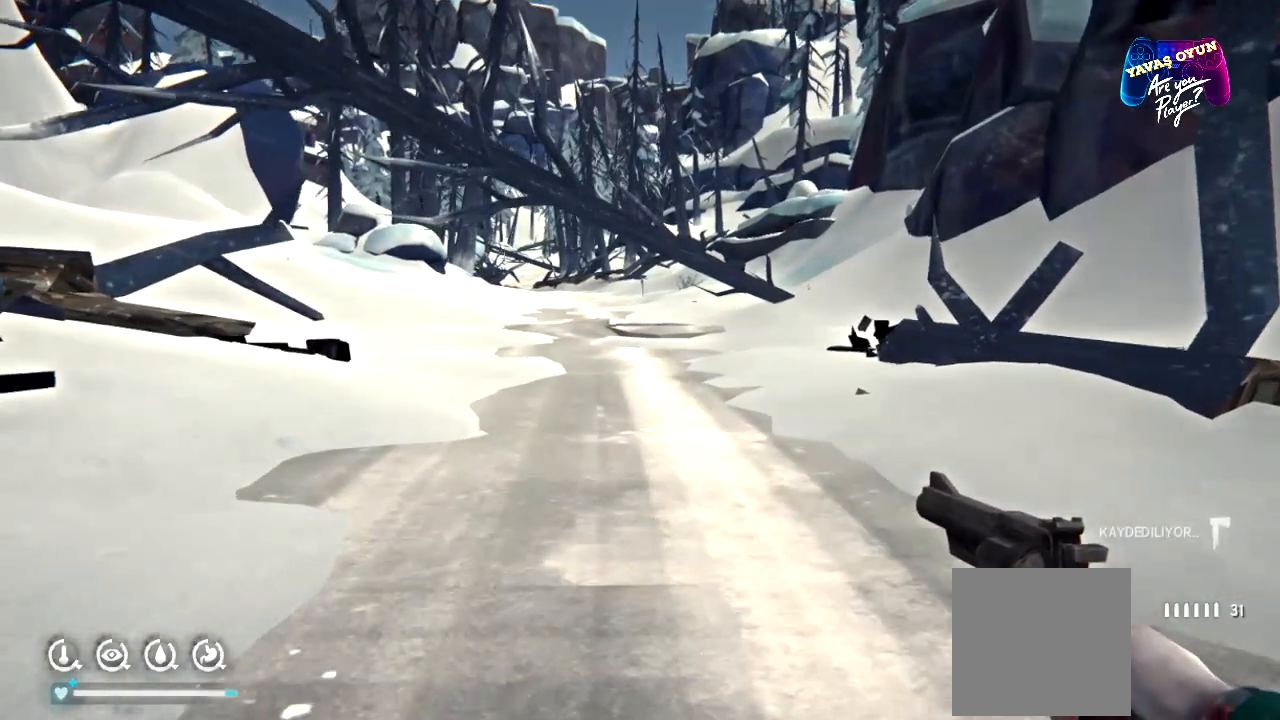
{"buttons": [], "left_stick": "up", "right_stick": "center", "events": []}
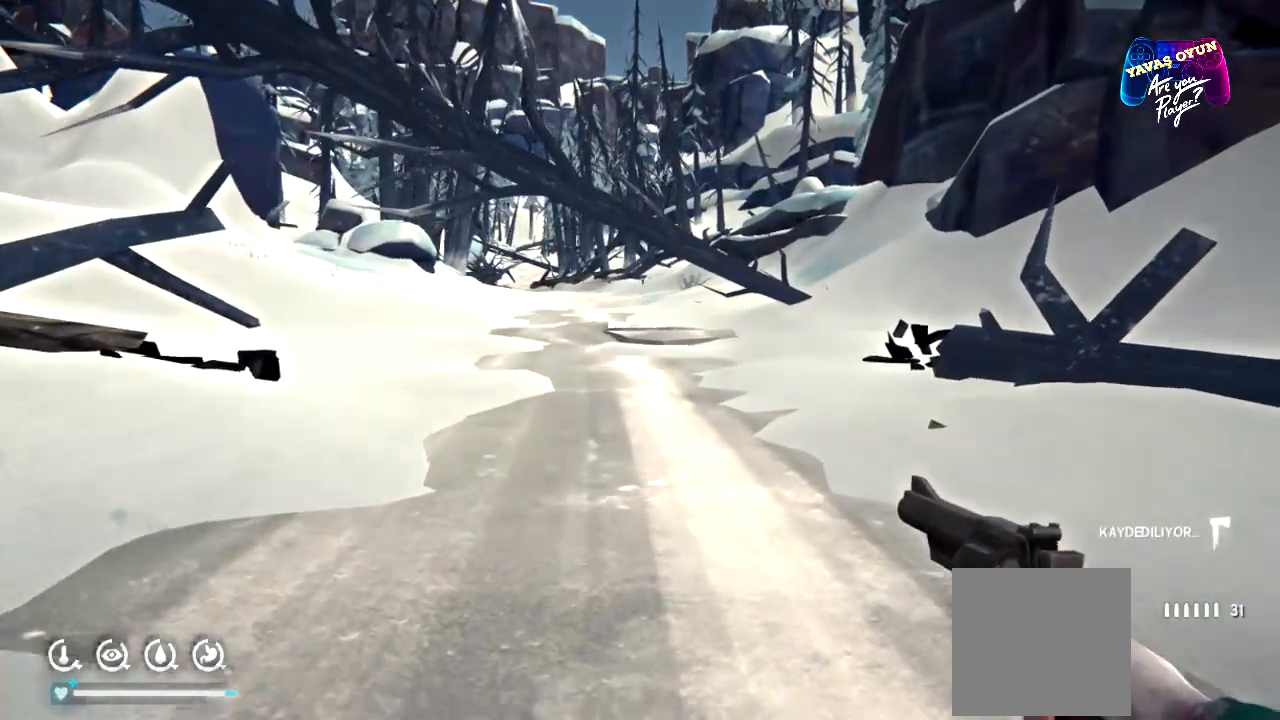
{"buttons": [], "left_stick": "up", "right_stick": "center", "events": []}
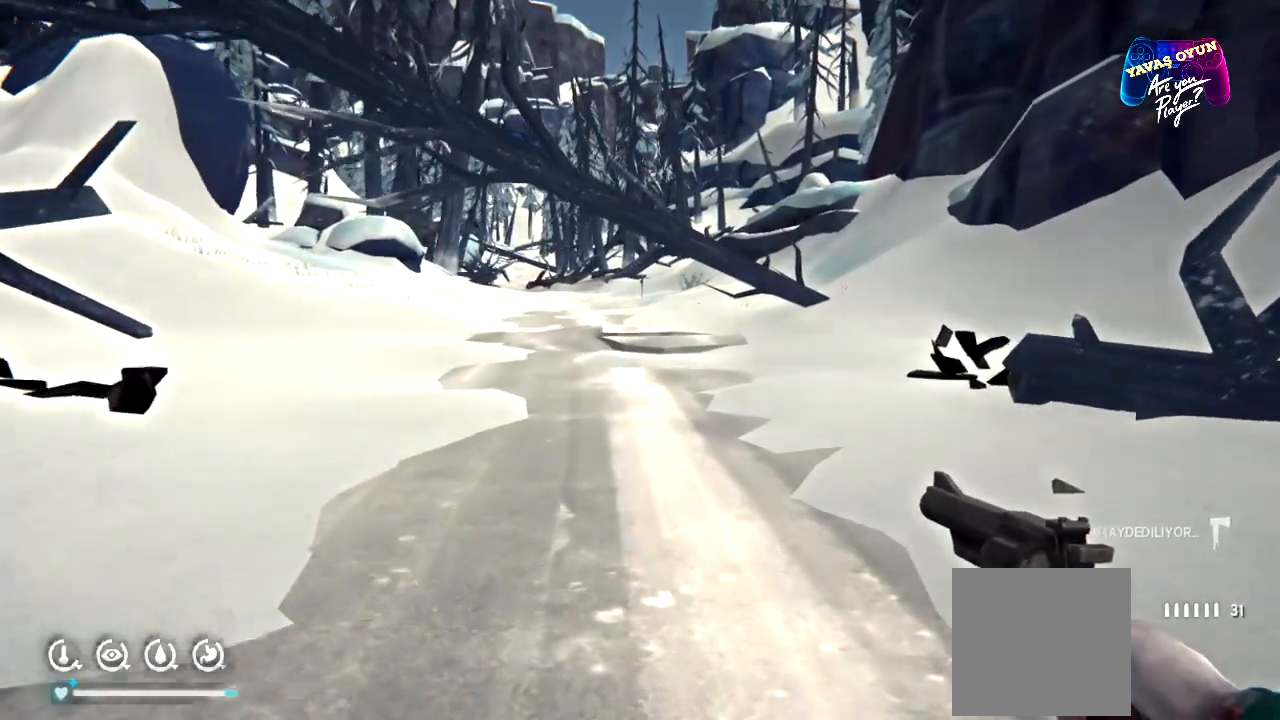
{"buttons": [], "left_stick": "center", "right_stick": "center"}
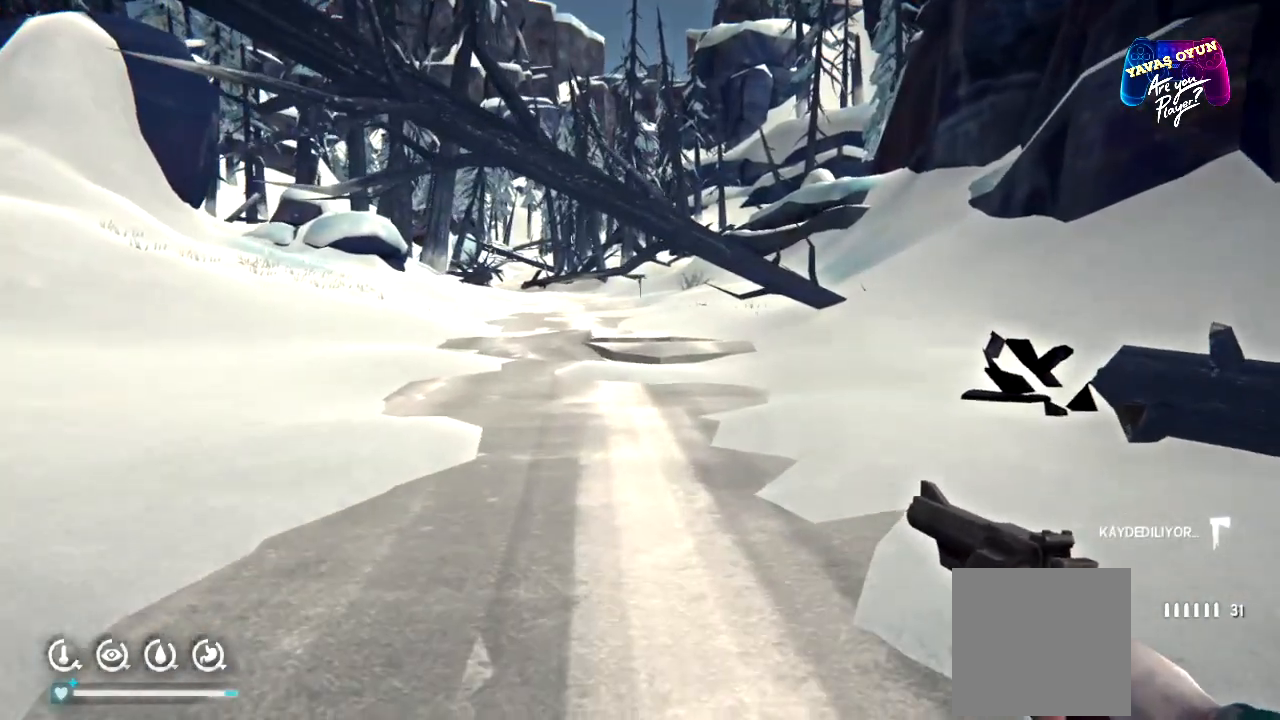
{"buttons": ["L1"], "left_stick": "down-right", "right_stick": "center", "events": [[117, "left_stick", "down-right"], [167, "L1", "down"]]}
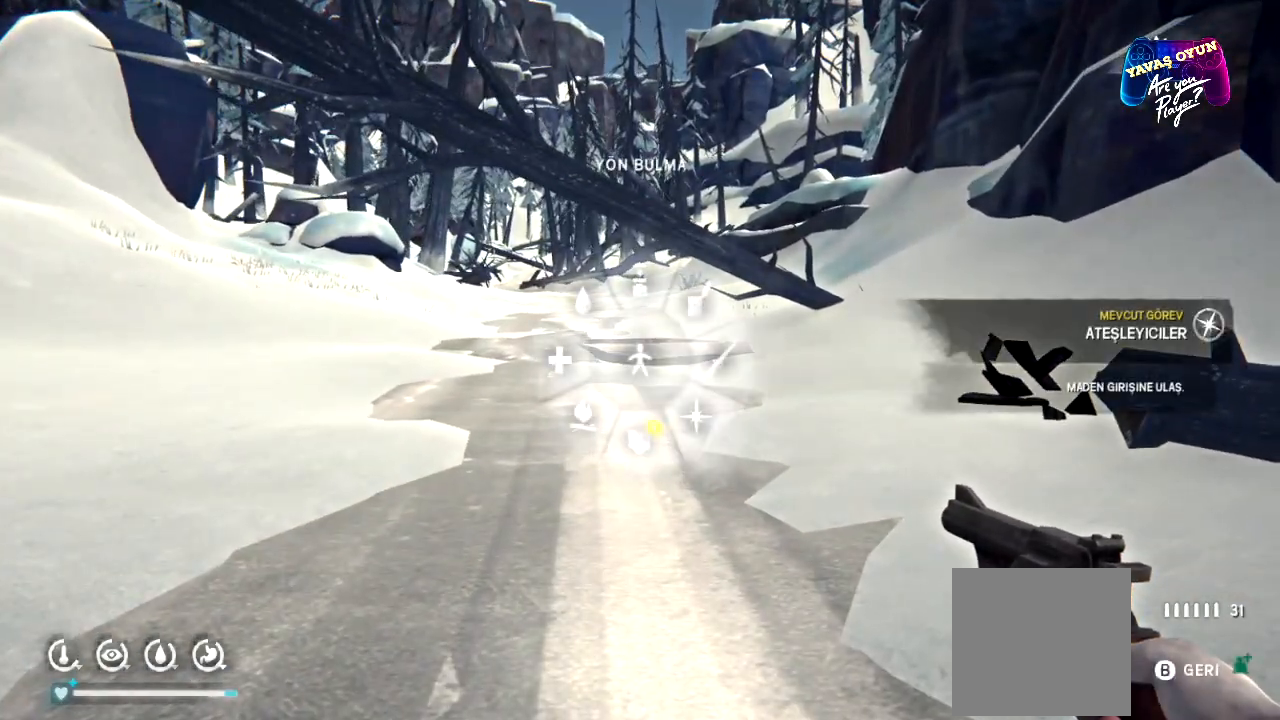
{"buttons": ["L1"], "left_stick": "right", "right_stick": "center", "events": [[83, "left_stick", "right"]]}
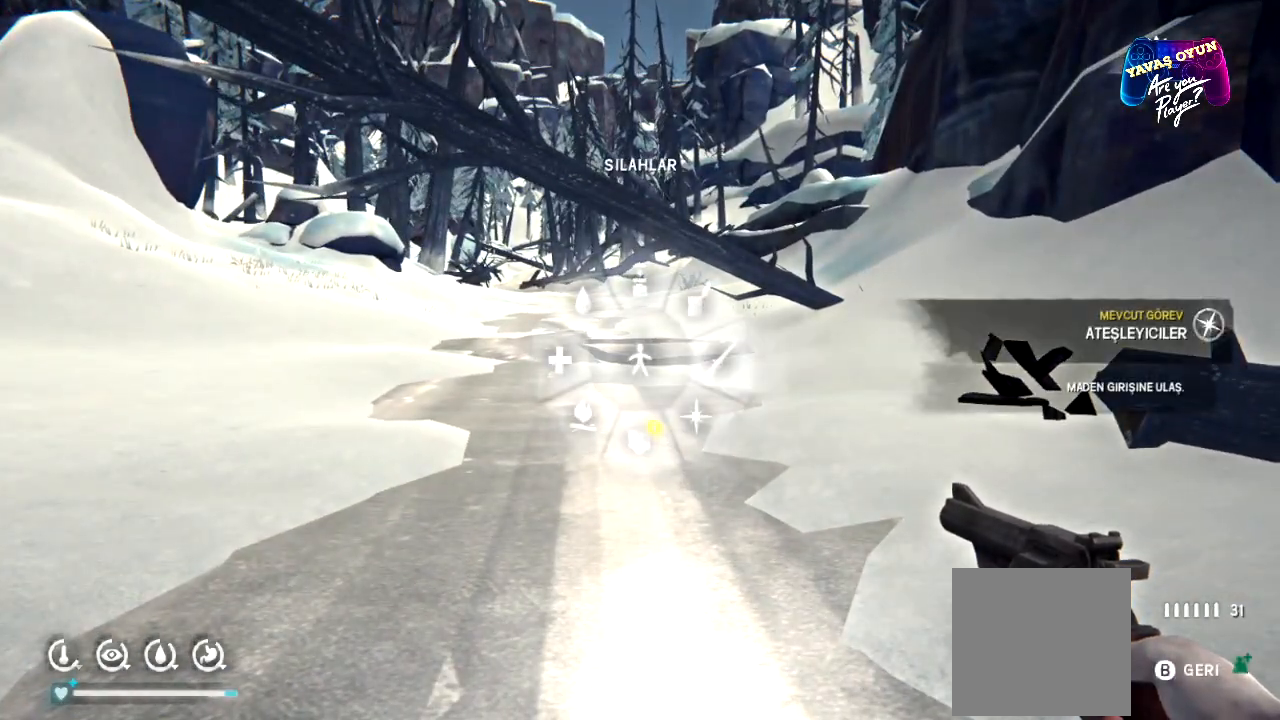
{"buttons": ["L1"], "left_stick": "right", "right_stick": "center", "events": []}
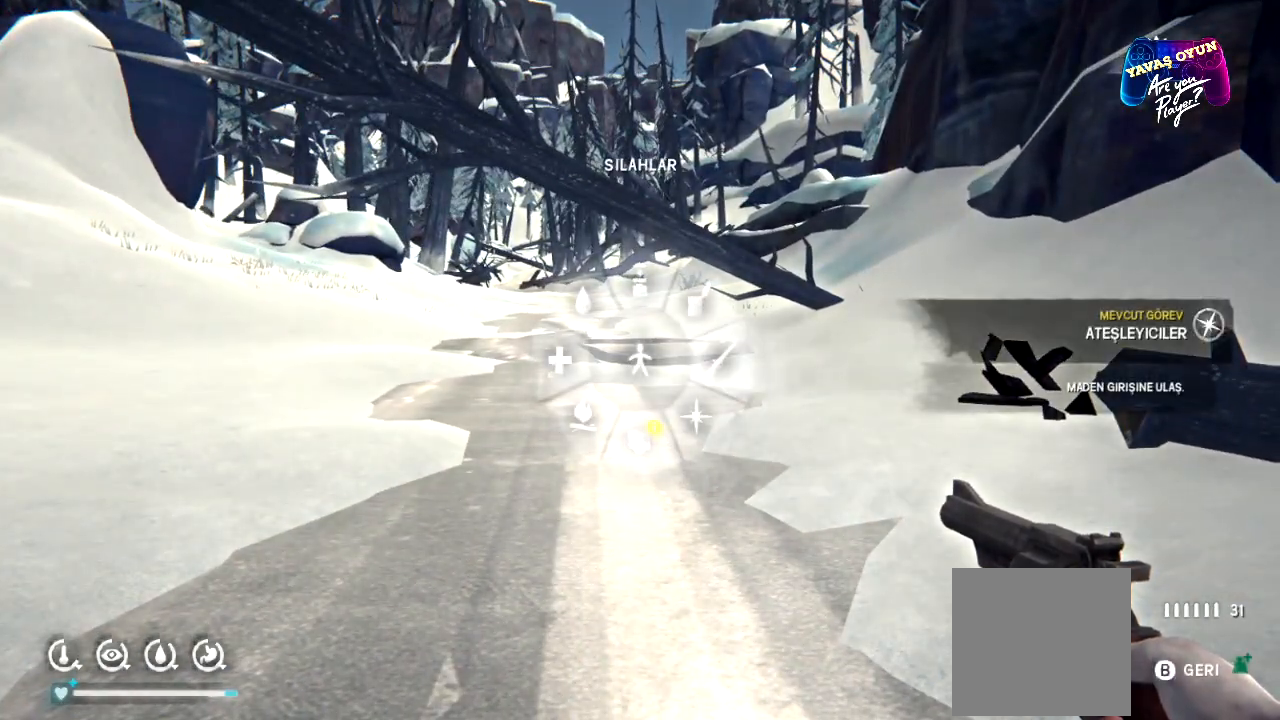
{"buttons": ["L1"], "left_stick": "right", "right_stick": "center", "events": [[17, "A", "down"], [117, "A", "up"]]}
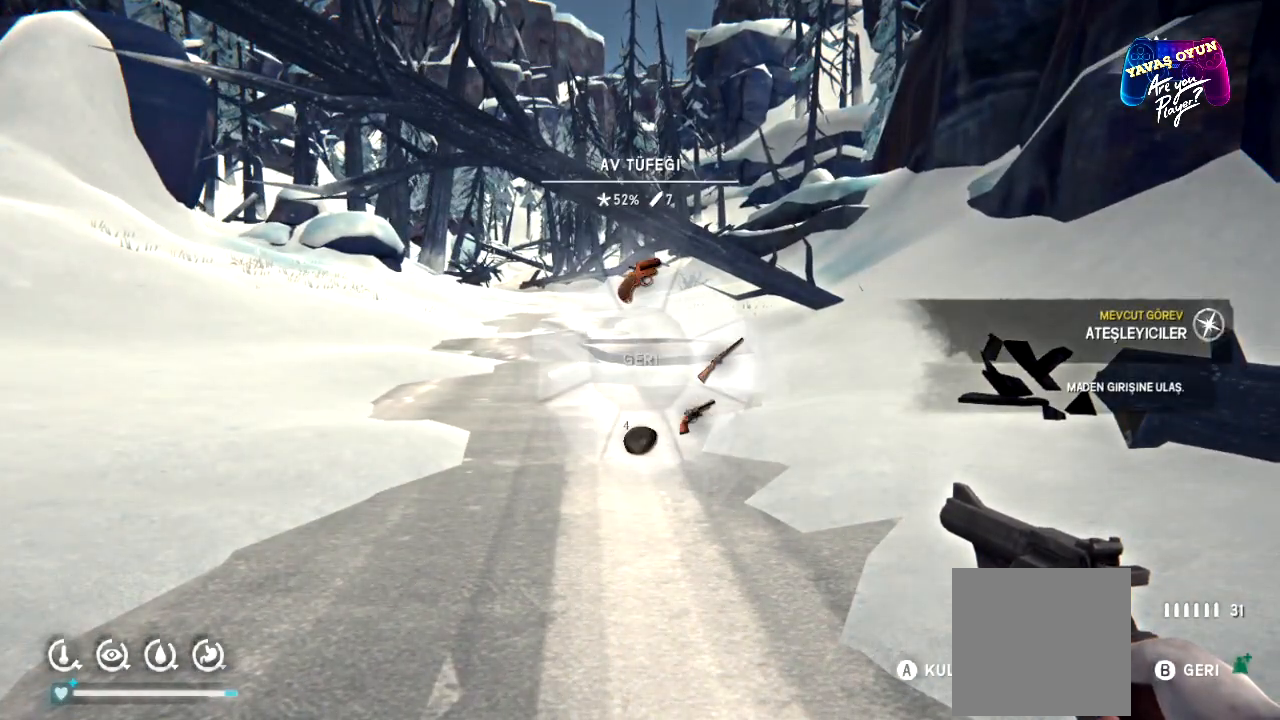
{"buttons": ["L1"], "left_stick": "right", "right_stick": "center", "events": []}
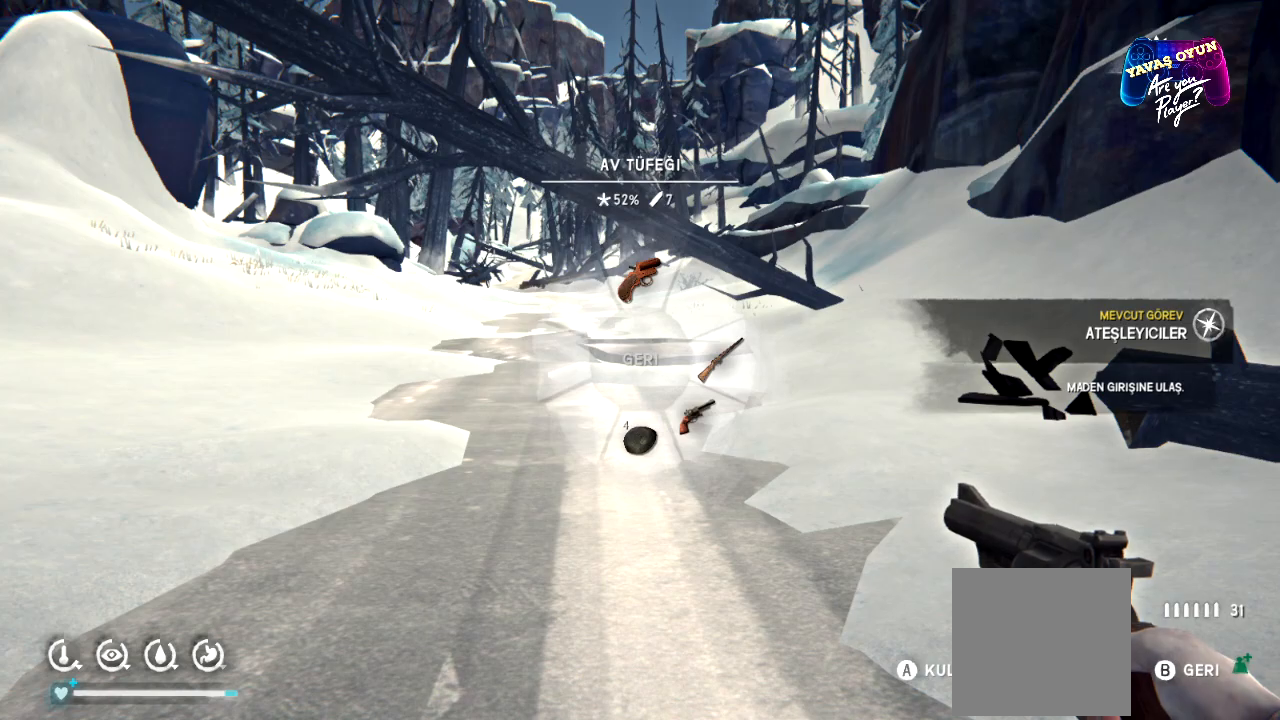
{"buttons": ["L1"], "left_stick": "up-right", "right_stick": "center", "events": [[317, "left_stick", "up-right"]]}
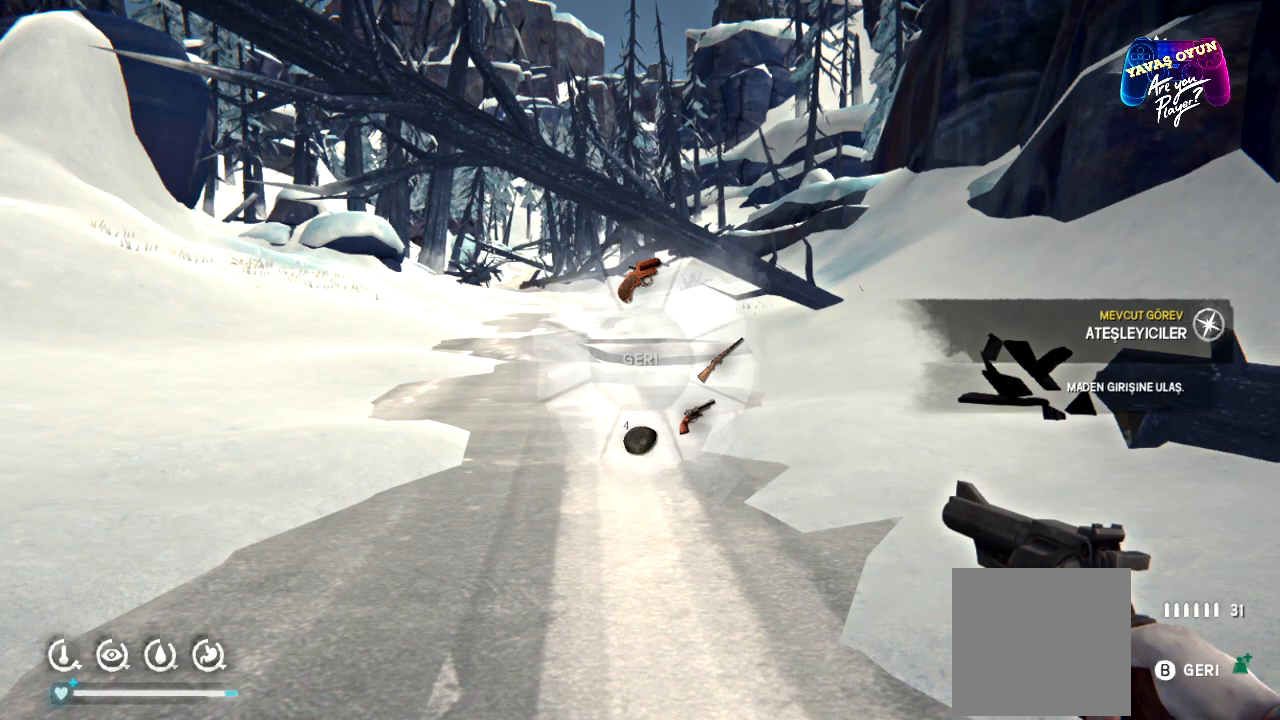
{"buttons": ["L1"], "left_stick": "right", "right_stick": "center", "events": [[317, "left_stick", "right"]]}
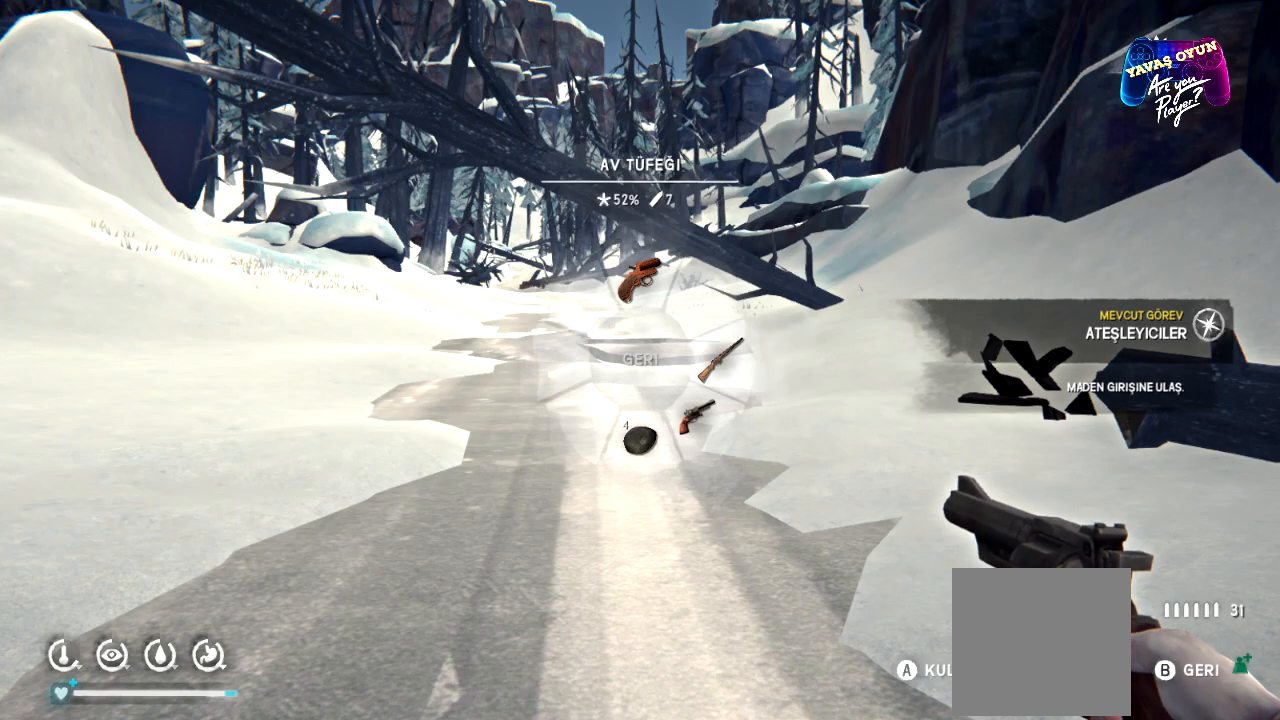
{"buttons": [], "left_stick": "right", "right_stick": "center", "events": [[233, "A", "down"], [350, "A", "up"], [350, "L1", "up"]]}
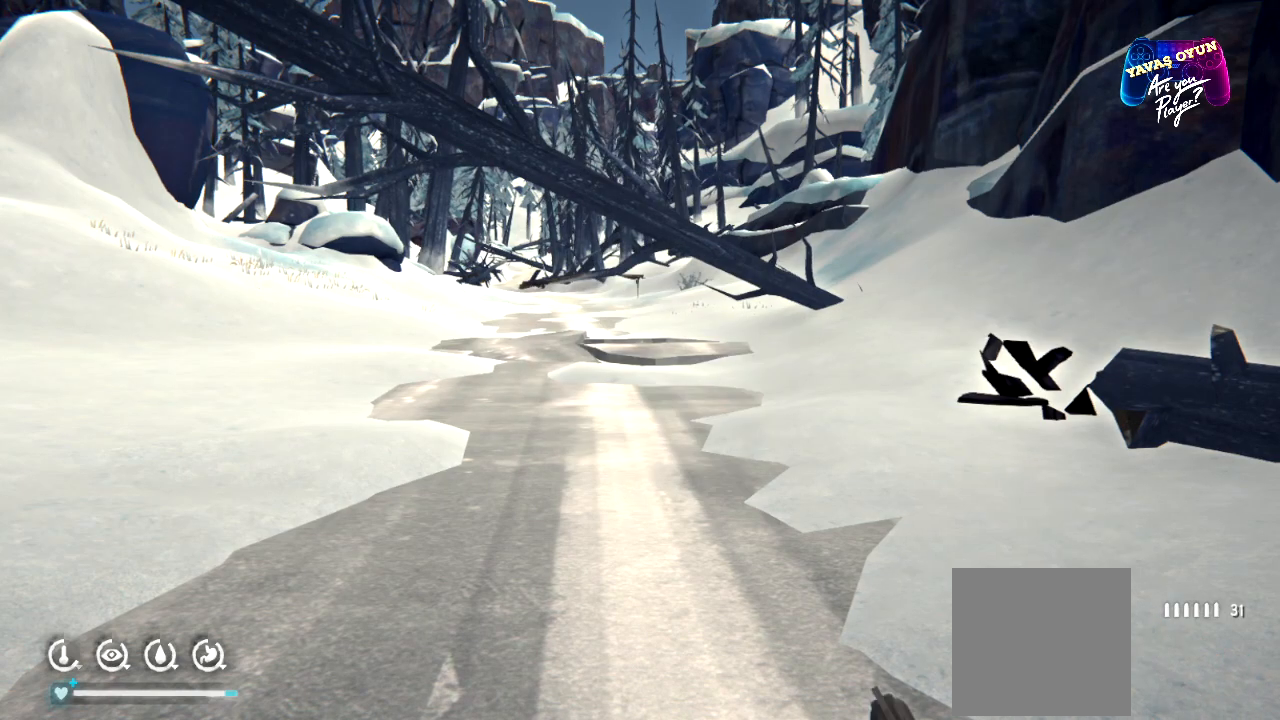
{"buttons": [], "left_stick": "up-right", "right_stick": "center", "events": [[50, "left_stick", "up-right"], [217, "right_stick", "left"], [483, "right_stick", "center"]]}
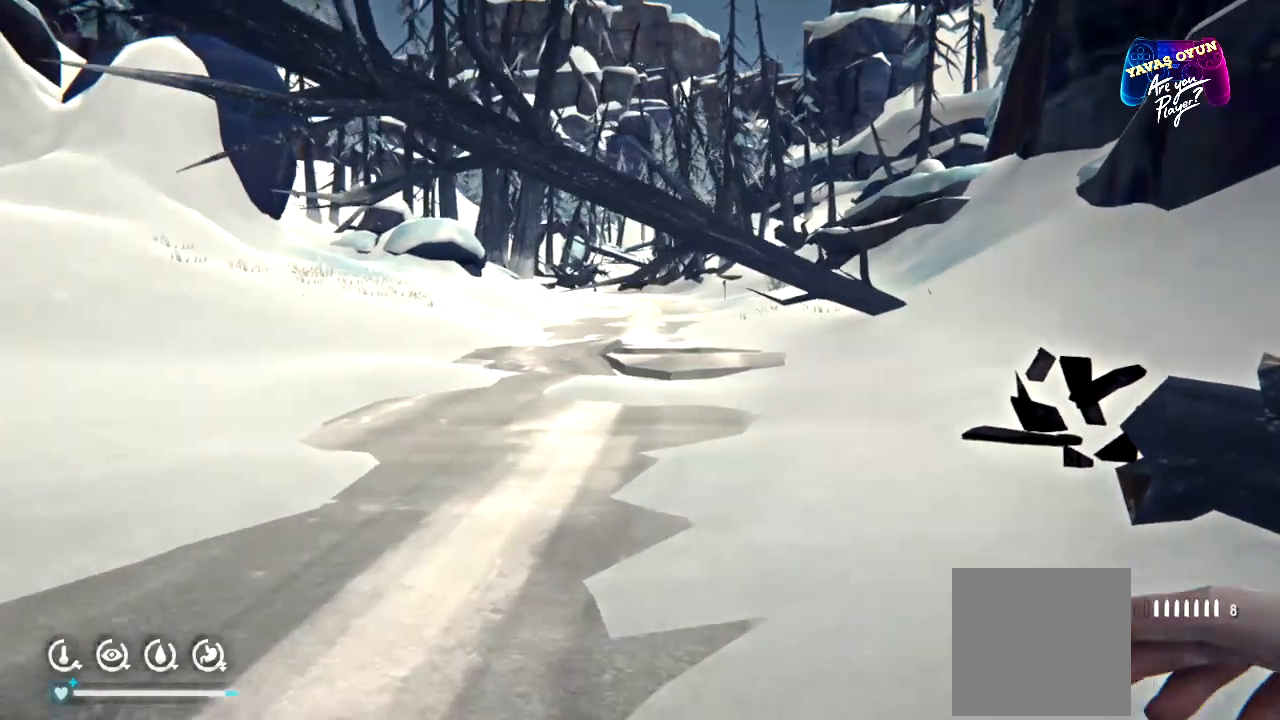
{"buttons": [], "left_stick": "up-right", "right_stick": "center", "events": []}
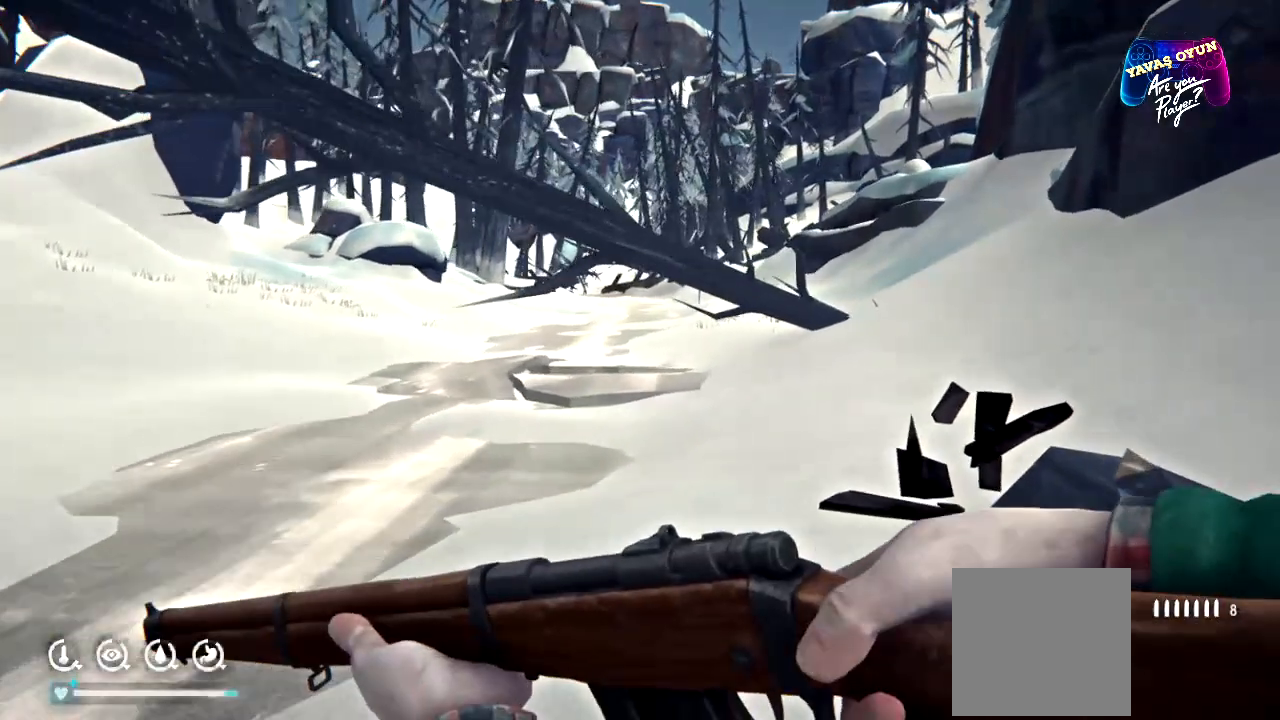
{"buttons": [], "left_stick": "up-right", "right_stick": "center", "events": []}
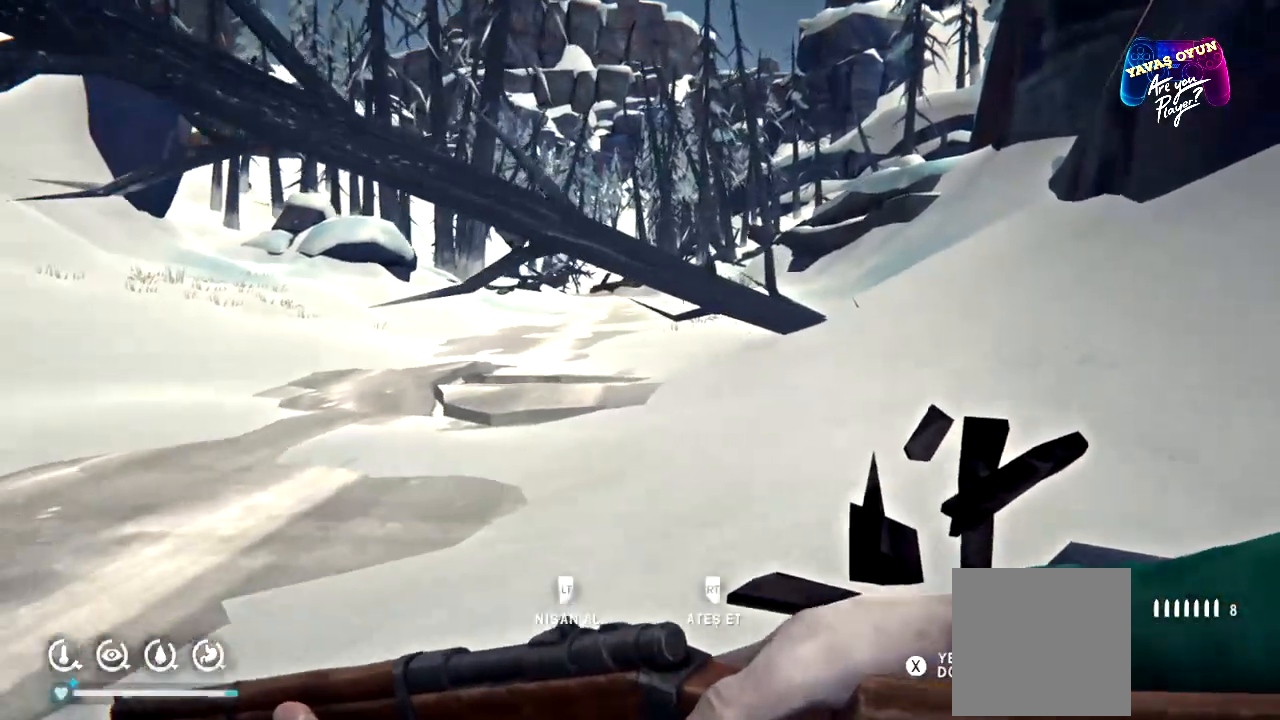
{"buttons": [], "left_stick": "up", "right_stick": "center", "events": [[283, "left_stick", "up"]]}
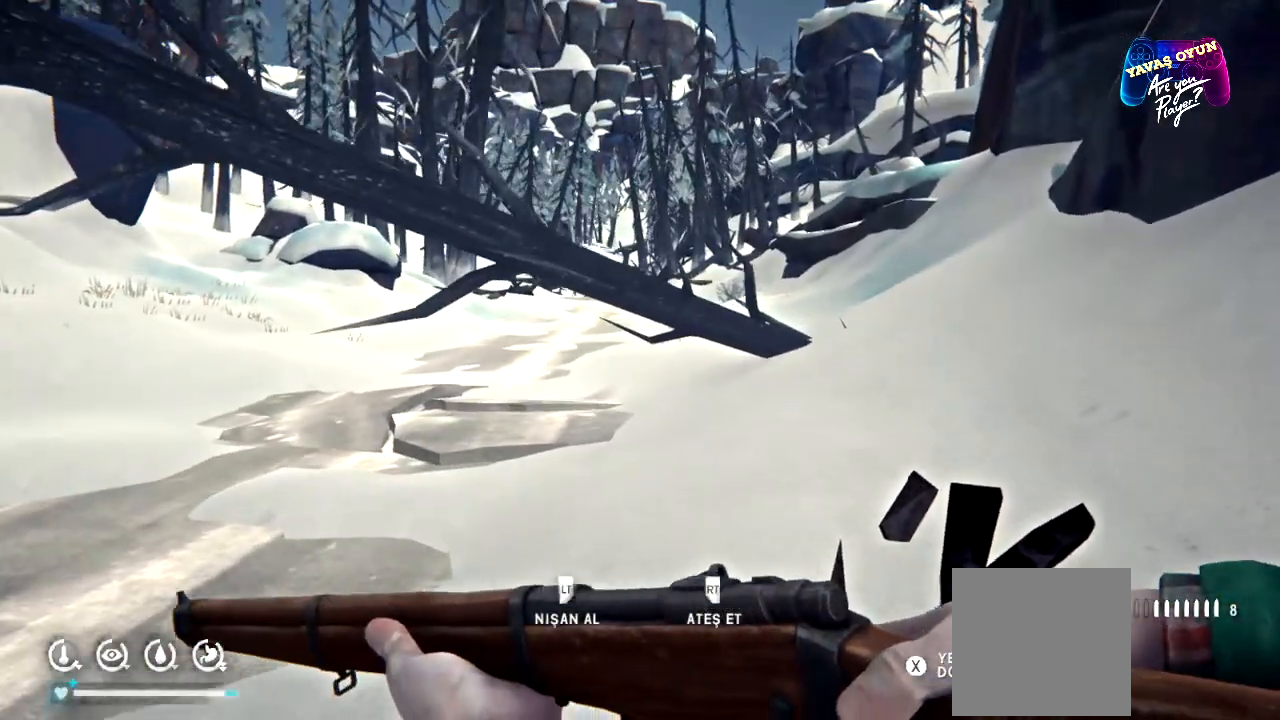
{"buttons": [], "left_stick": "up", "right_stick": "center", "events": []}
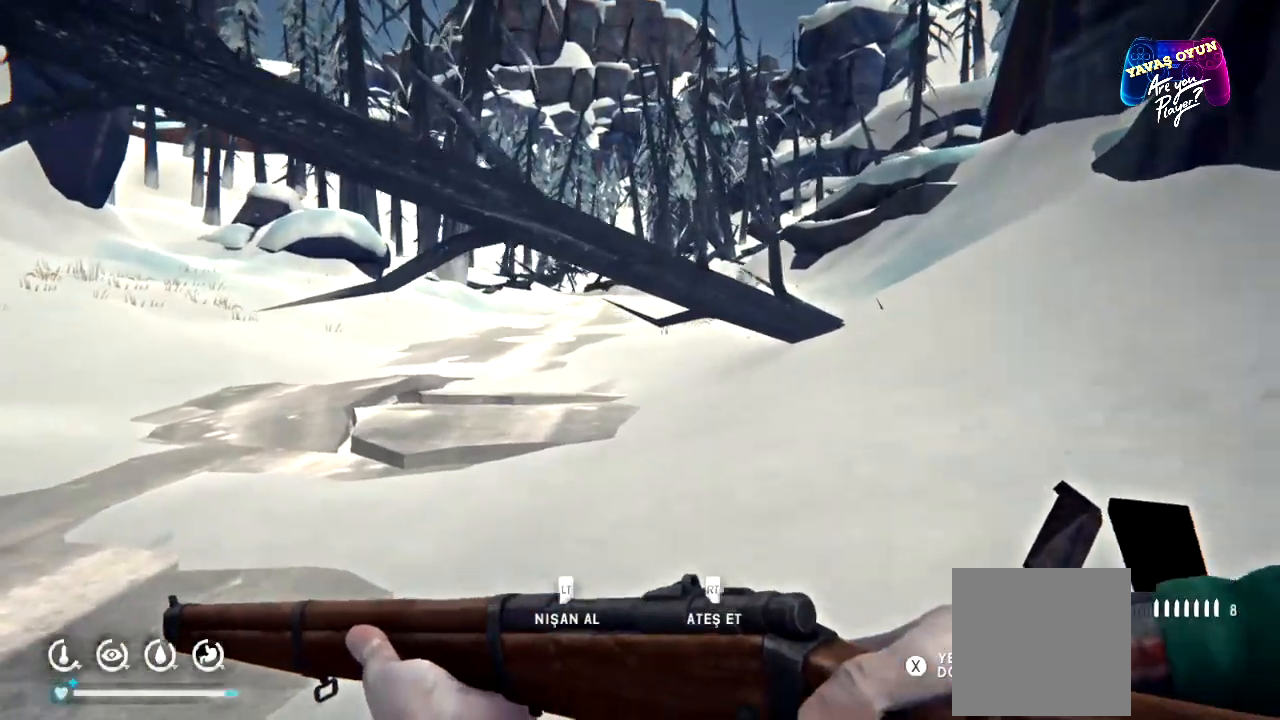
{"buttons": [], "left_stick": "up", "right_stick": "center", "events": []}
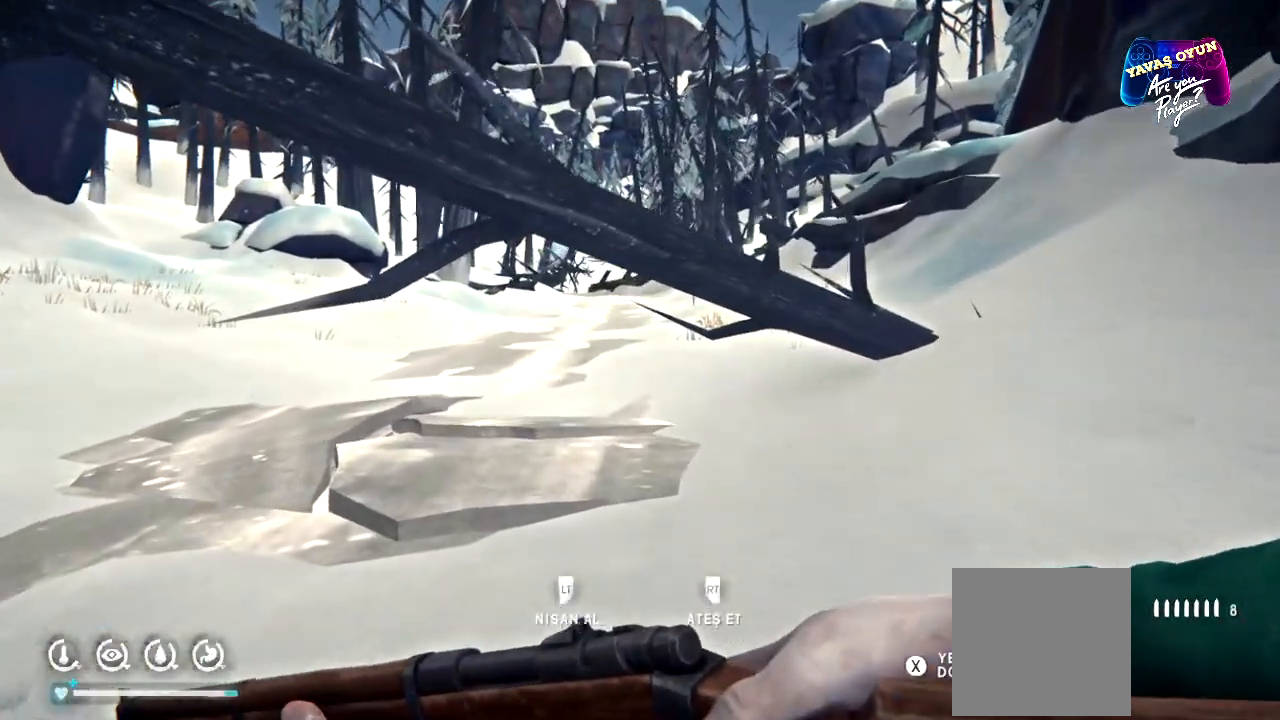
{"buttons": [], "left_stick": "up-right", "right_stick": "center", "events": [[67, "left_stick", "up-right"]]}
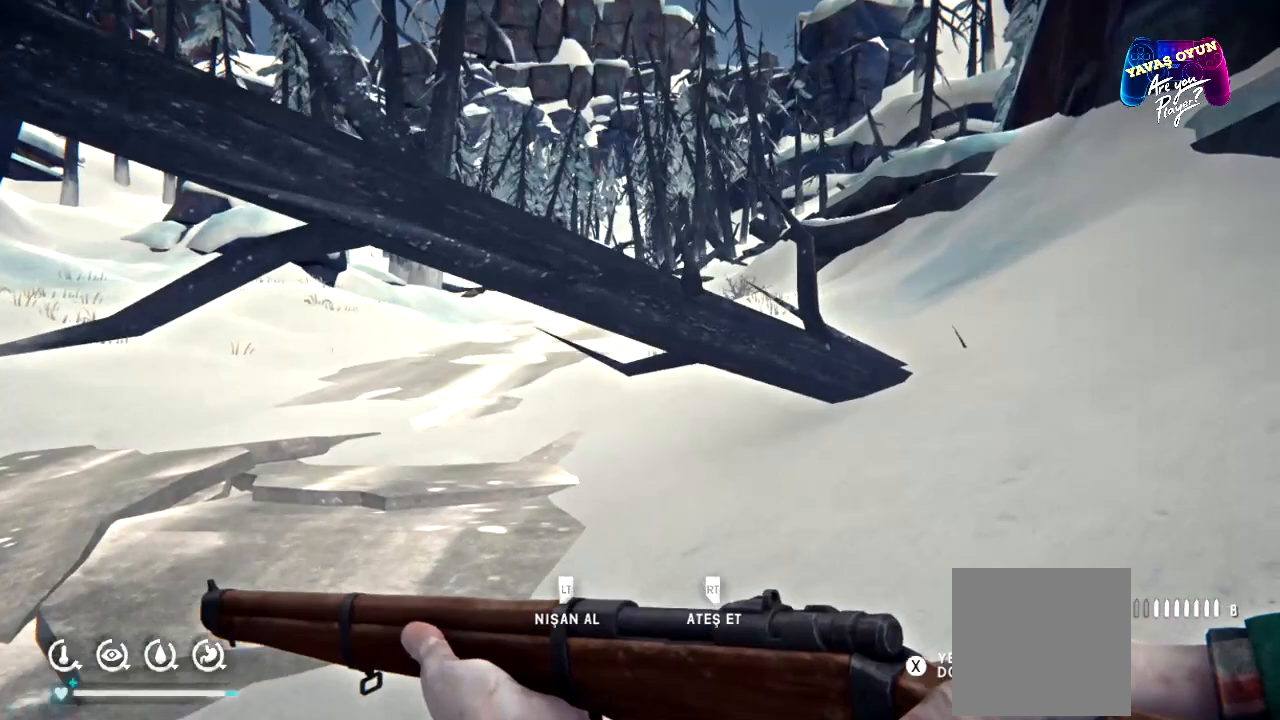
{"buttons": [], "left_stick": "up-right", "right_stick": "center", "events": []}
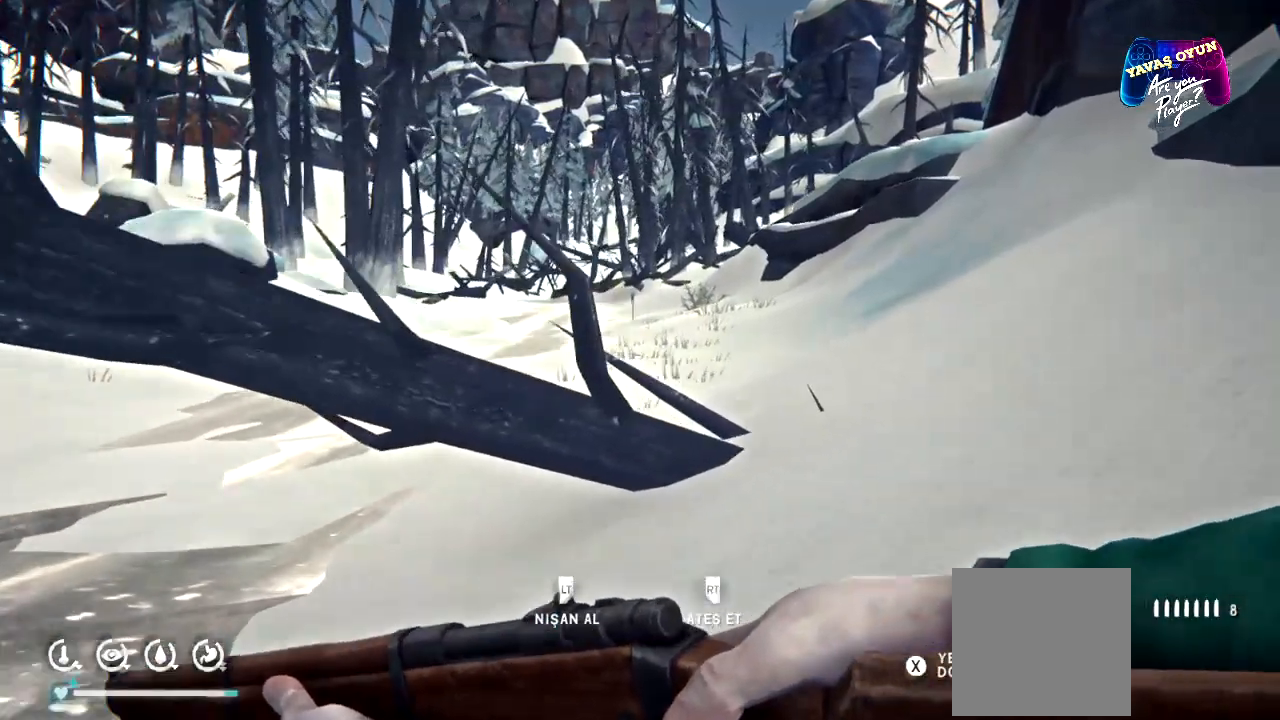
{"buttons": [], "left_stick": "up-right", "right_stick": "center", "events": []}
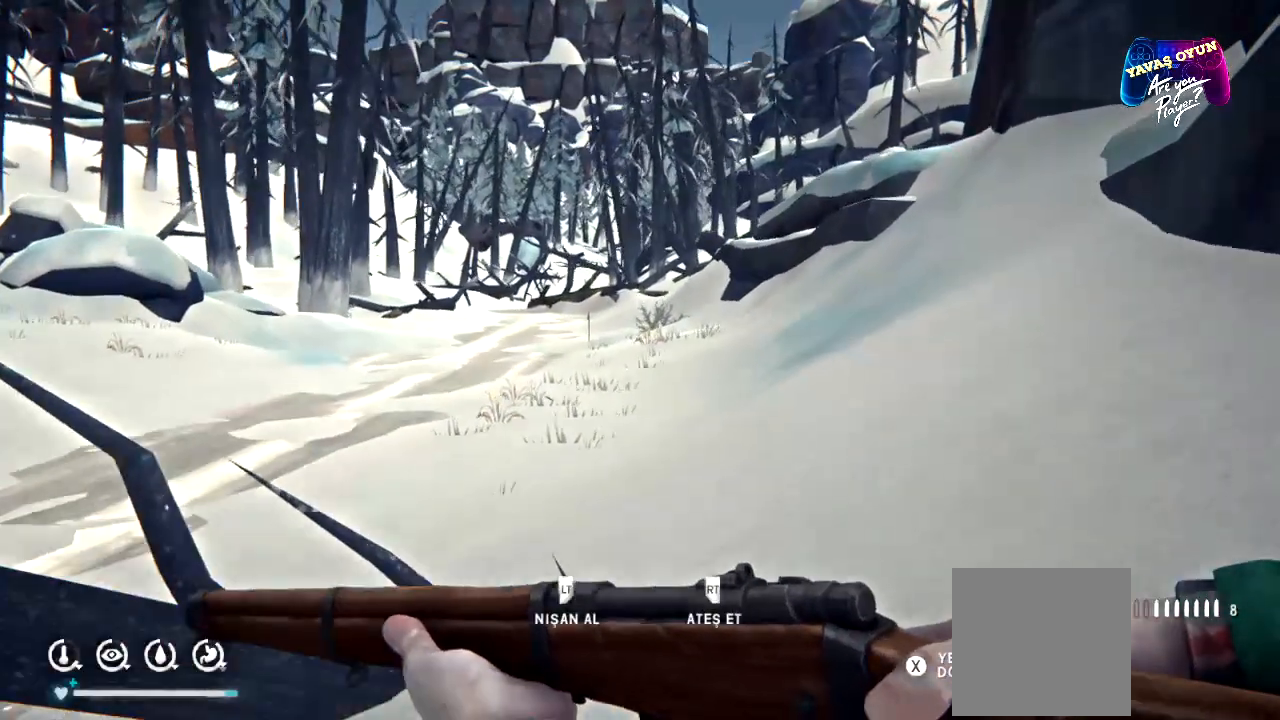
{"buttons": [], "left_stick": "up-right", "right_stick": "center", "events": []}
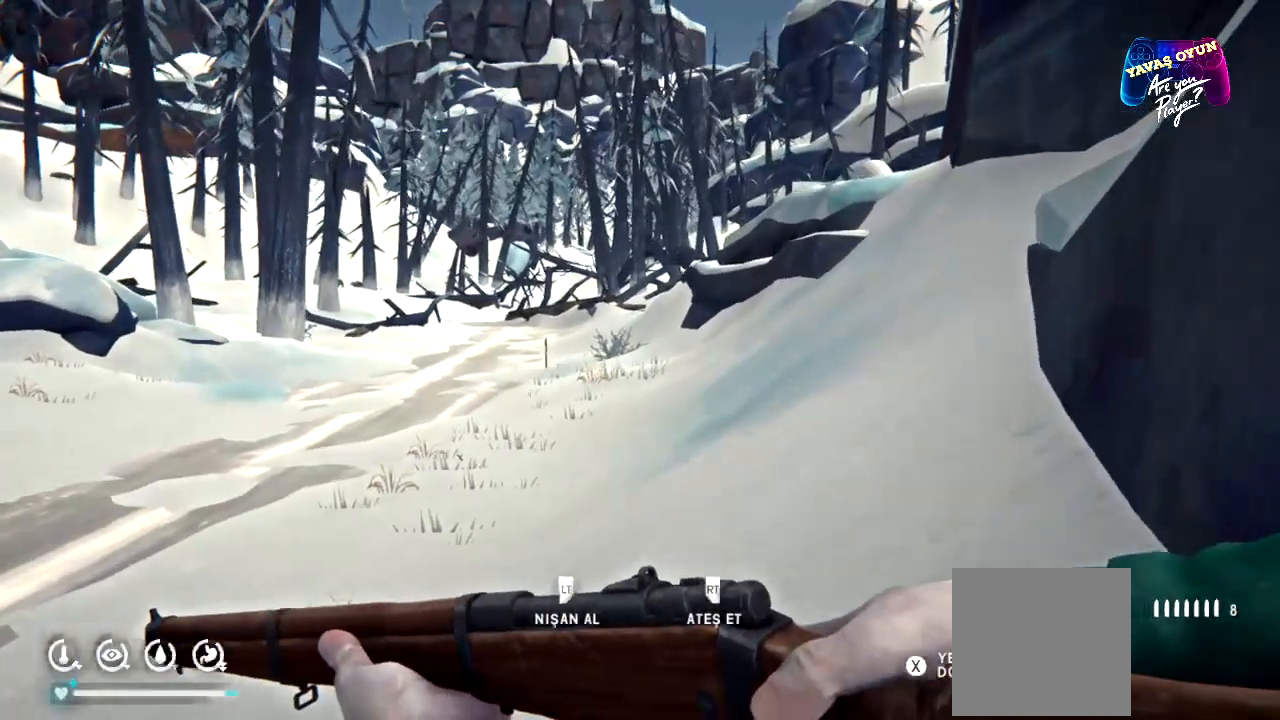
{"buttons": [], "left_stick": "up-right", "right_stick": "center", "events": []}
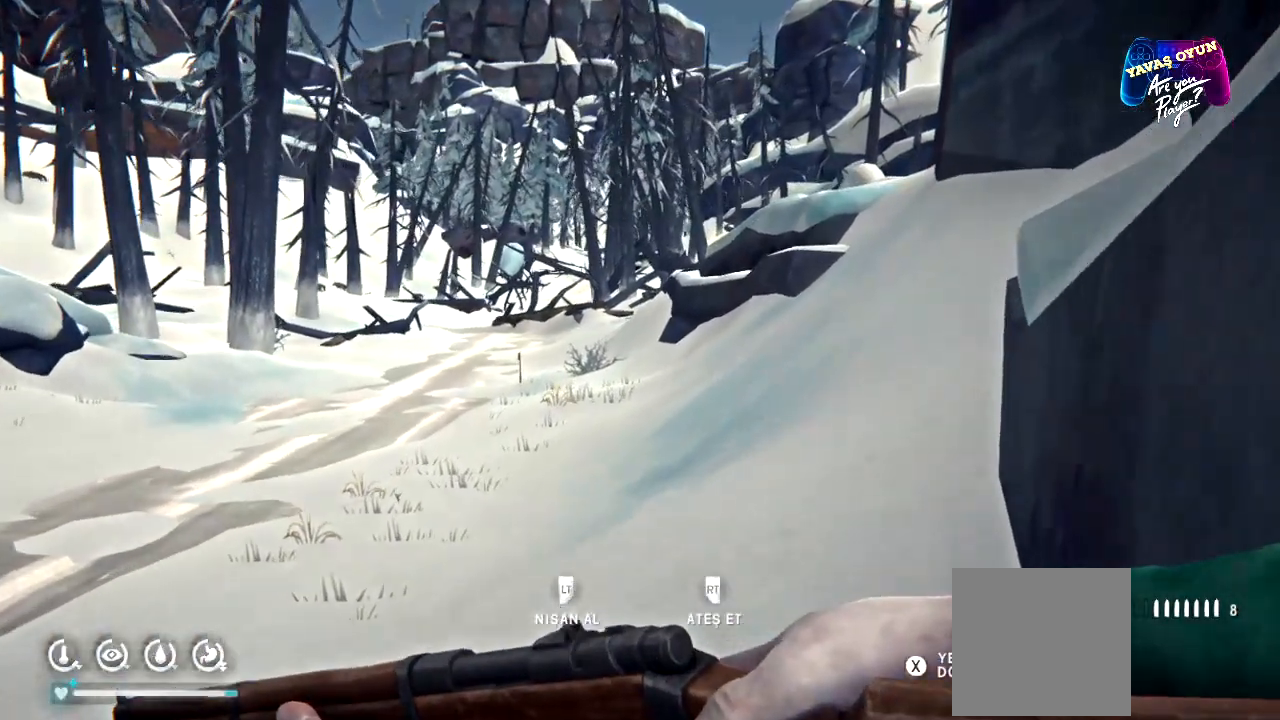
{"buttons": [], "left_stick": "up-right", "right_stick": "center", "events": [[67, "right_stick", "left"], [167, "right_stick", "center"]]}
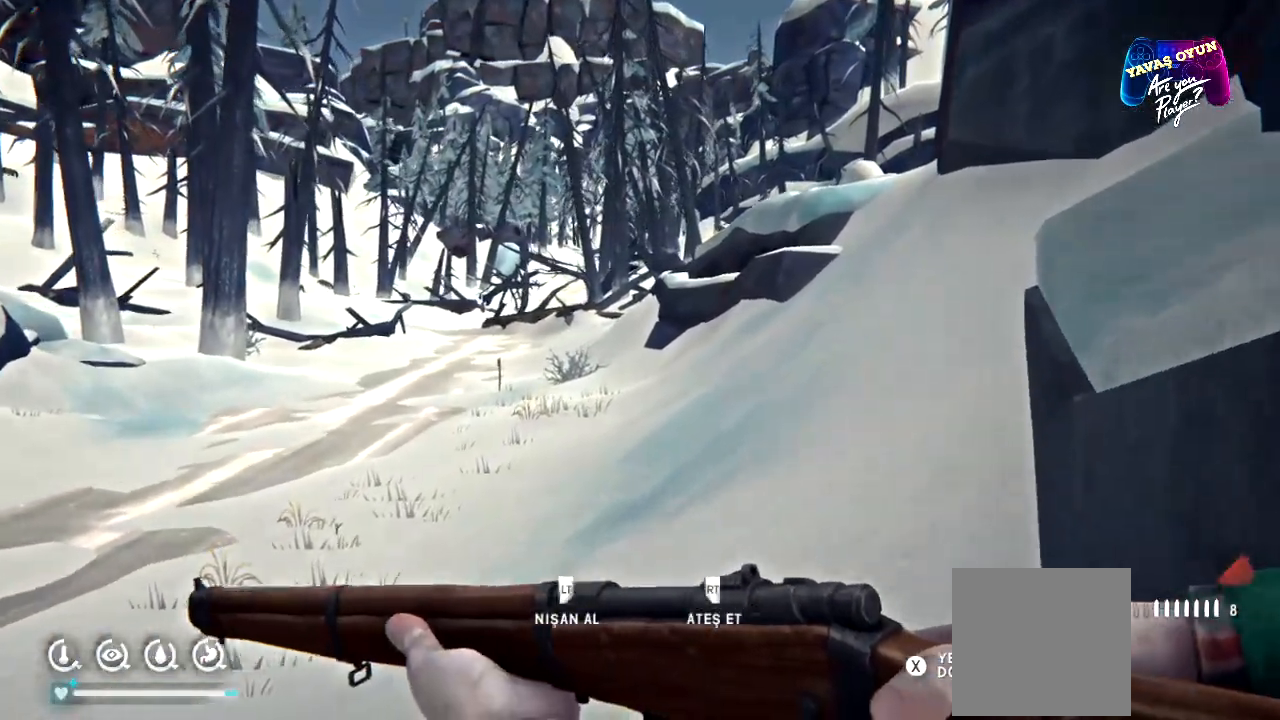
{"buttons": [], "left_stick": "up-right", "right_stick": "left", "events": [[317, "right_stick", "left"]]}
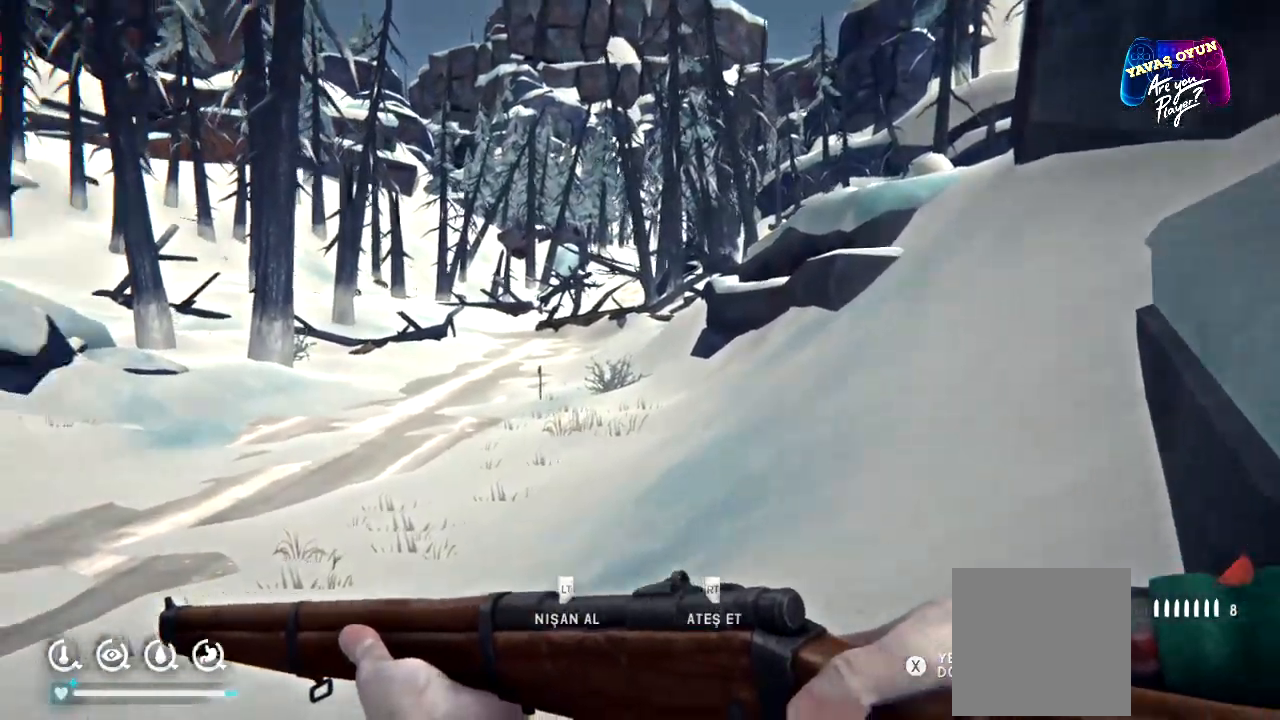
{"buttons": [], "left_stick": "center", "right_stick": "center", "events": [[17, "left_stick", "center"], [217, "right_stick", "center"]]}
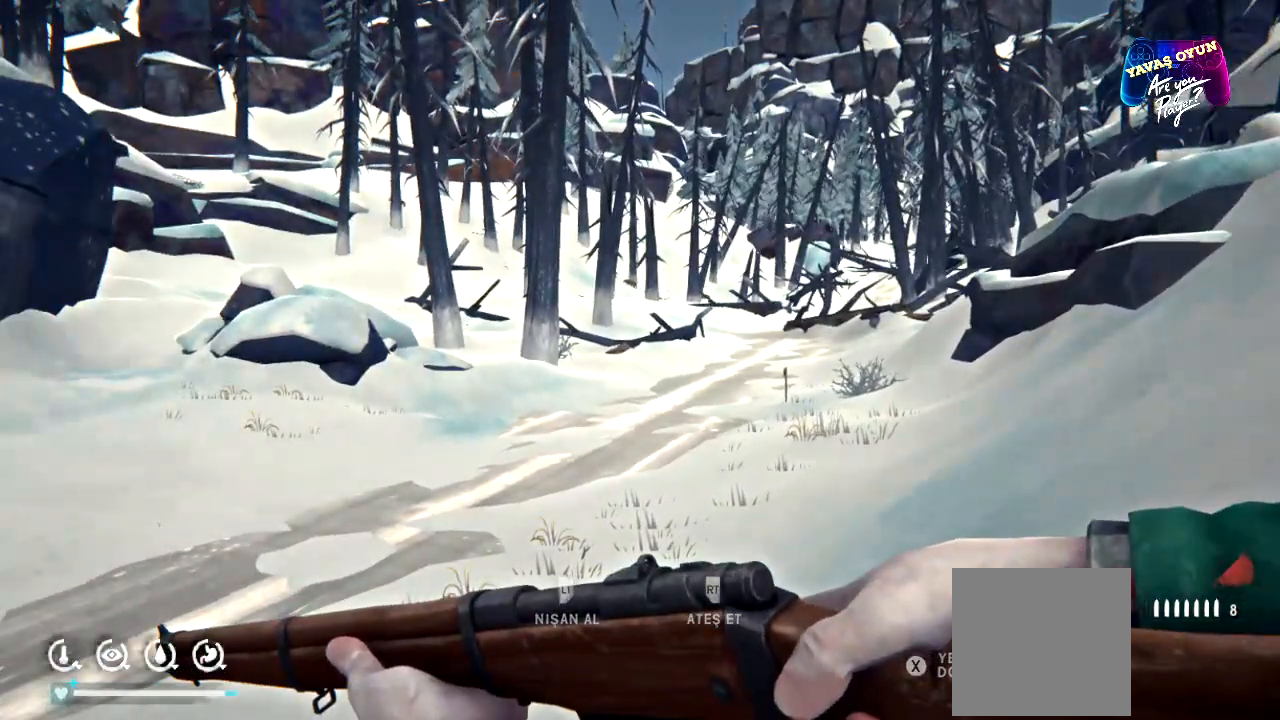
{"buttons": ["L2"], "left_stick": "center", "right_stick": "center", "events": [[17, "L2", "down"]]}
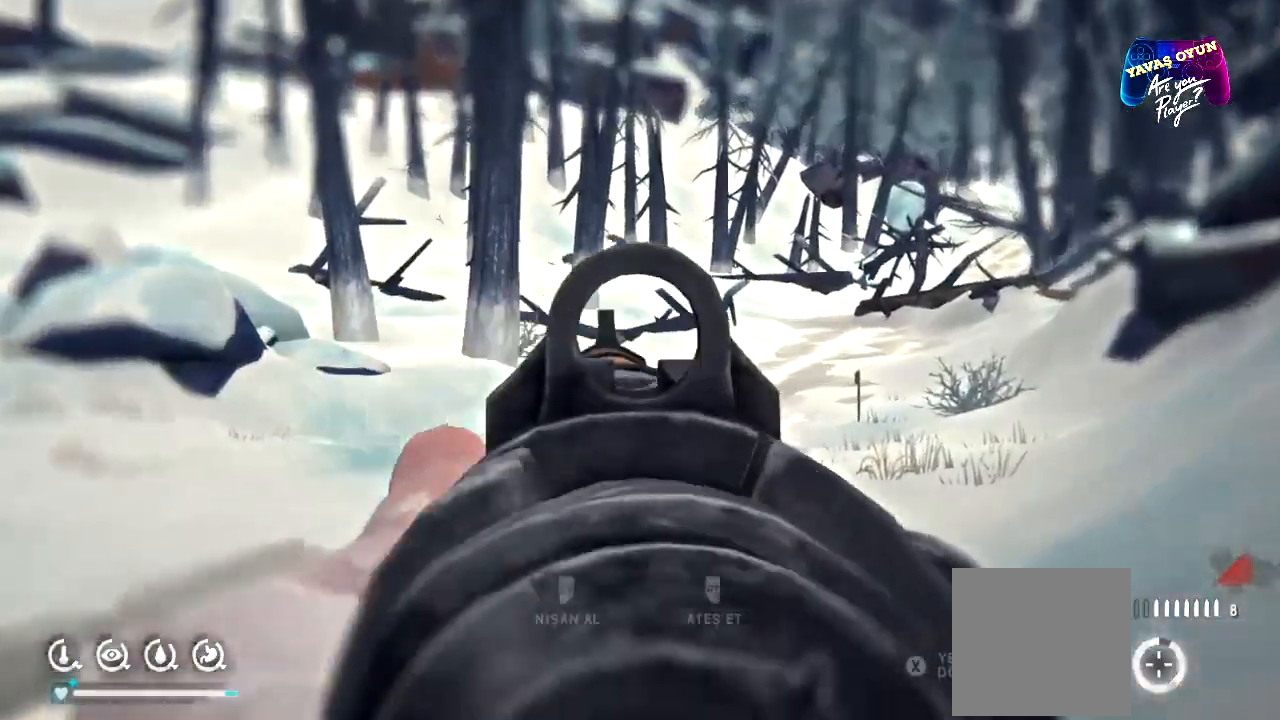
{"buttons": ["L2"], "left_stick": "center", "right_stick": "center", "events": [[317, "right_stick", "up-left"], [483, "right_stick", "center"]]}
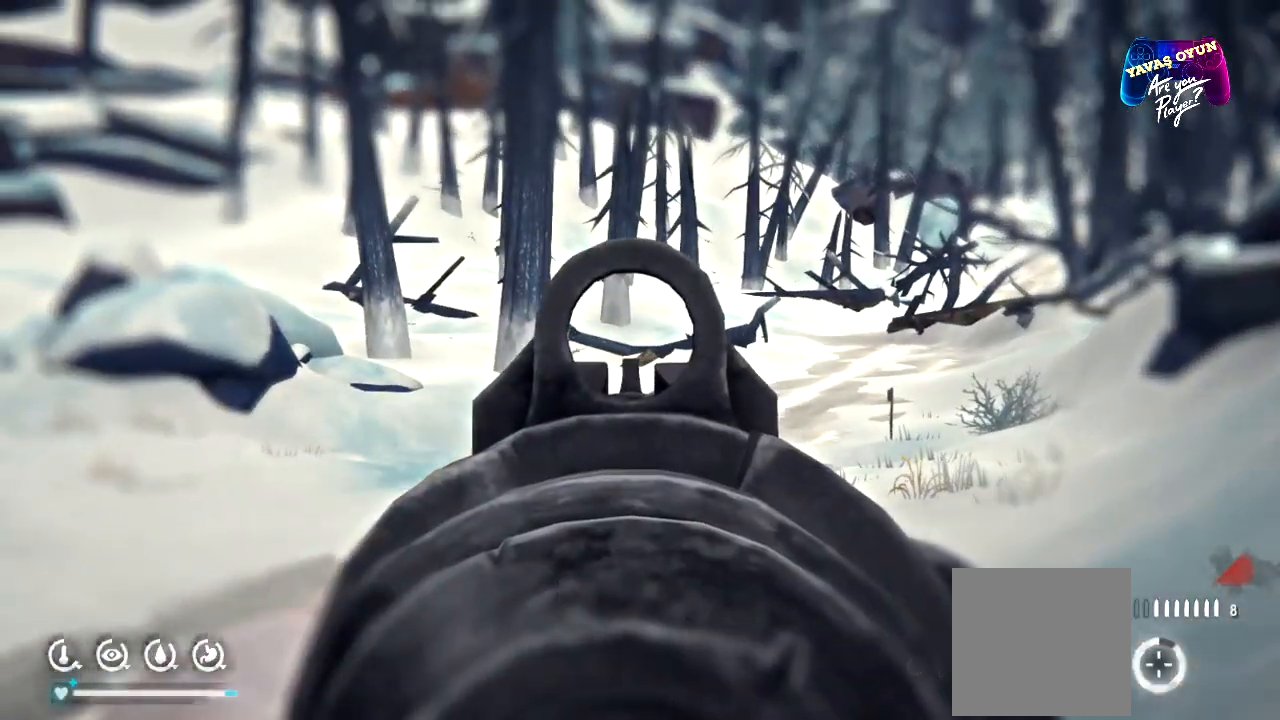
{"buttons": ["L2"], "left_stick": "center", "right_stick": "center", "events": [[317, "right_stick", "up"], [483, "right_stick", "center"]]}